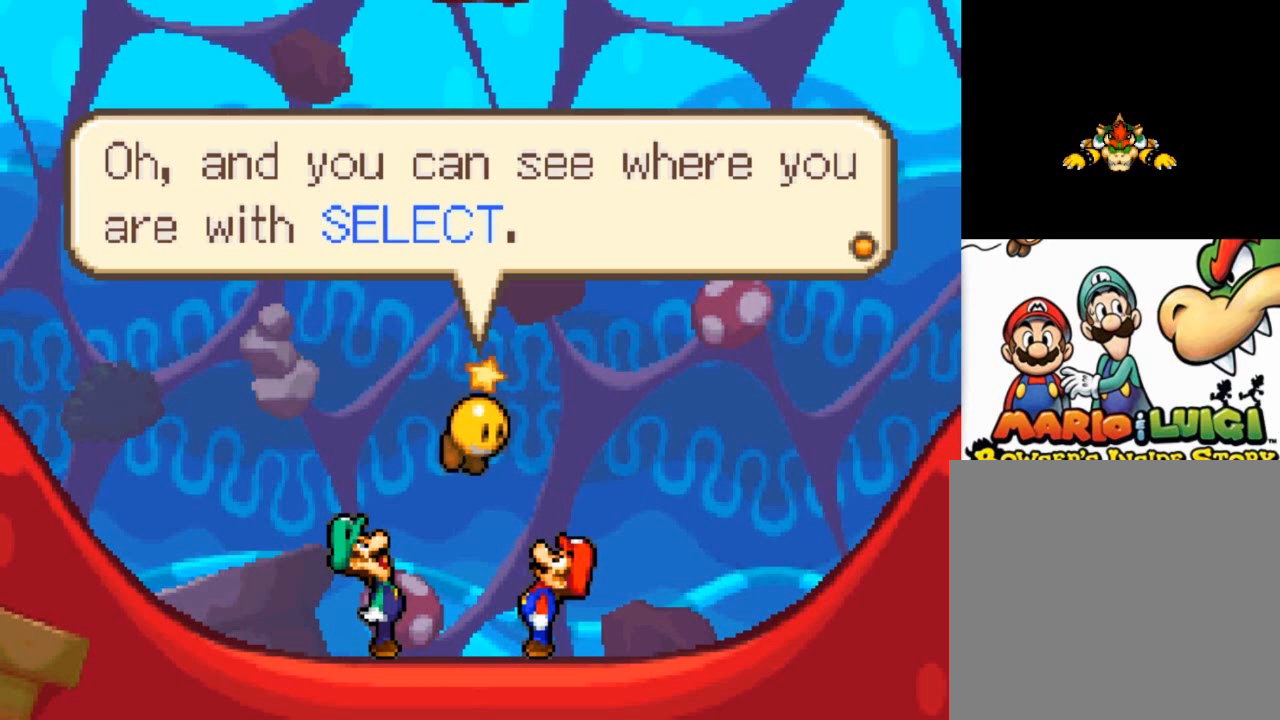
Gameplay with a controller (Xbox layout); each line is a JSON object with the inputs held at the frame after it. "events" lists button and stick changes between this image and that frame as [ms after this image, input, new state], when the widget could be followed in between. Not read: right_stick.
{"buttons": [], "left_stick": "center", "events": [[133, "B", "down"], [300, "B", "up"]]}
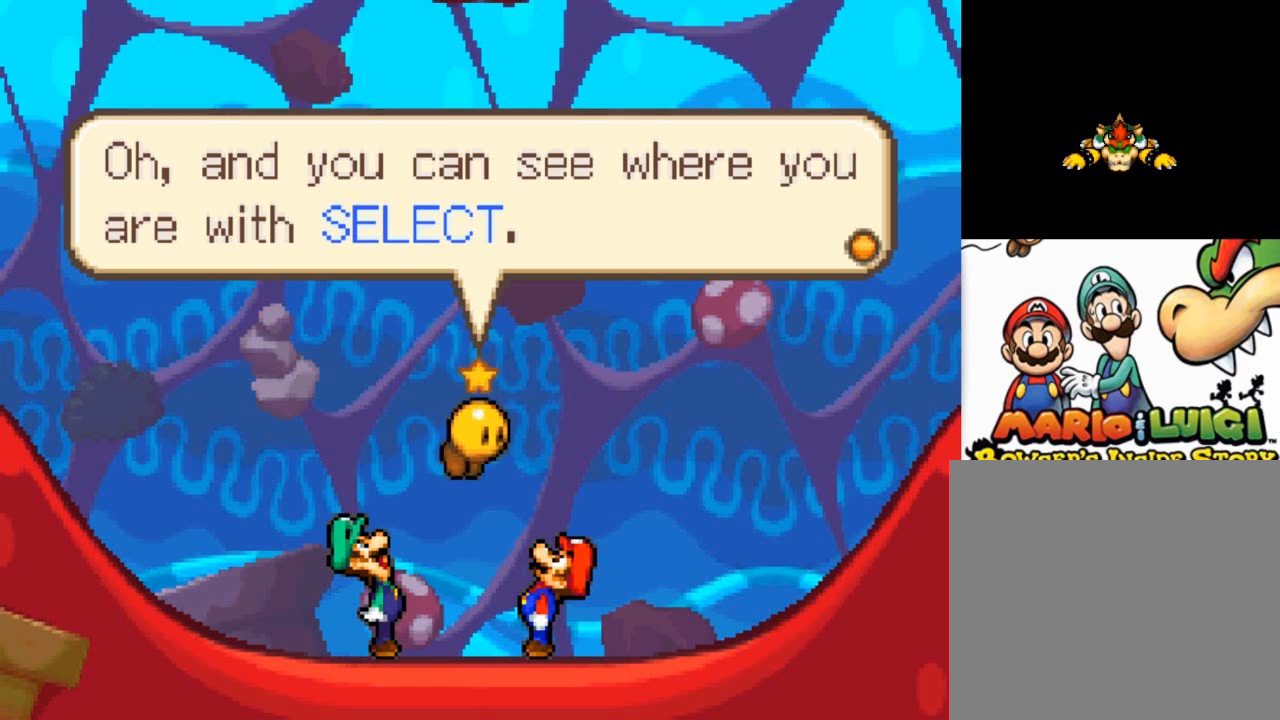
{"buttons": ["SELECT"], "left_stick": "center", "events": [[167, "B", "down"], [301, "B", "up"], [501, "SELECT", "down"]]}
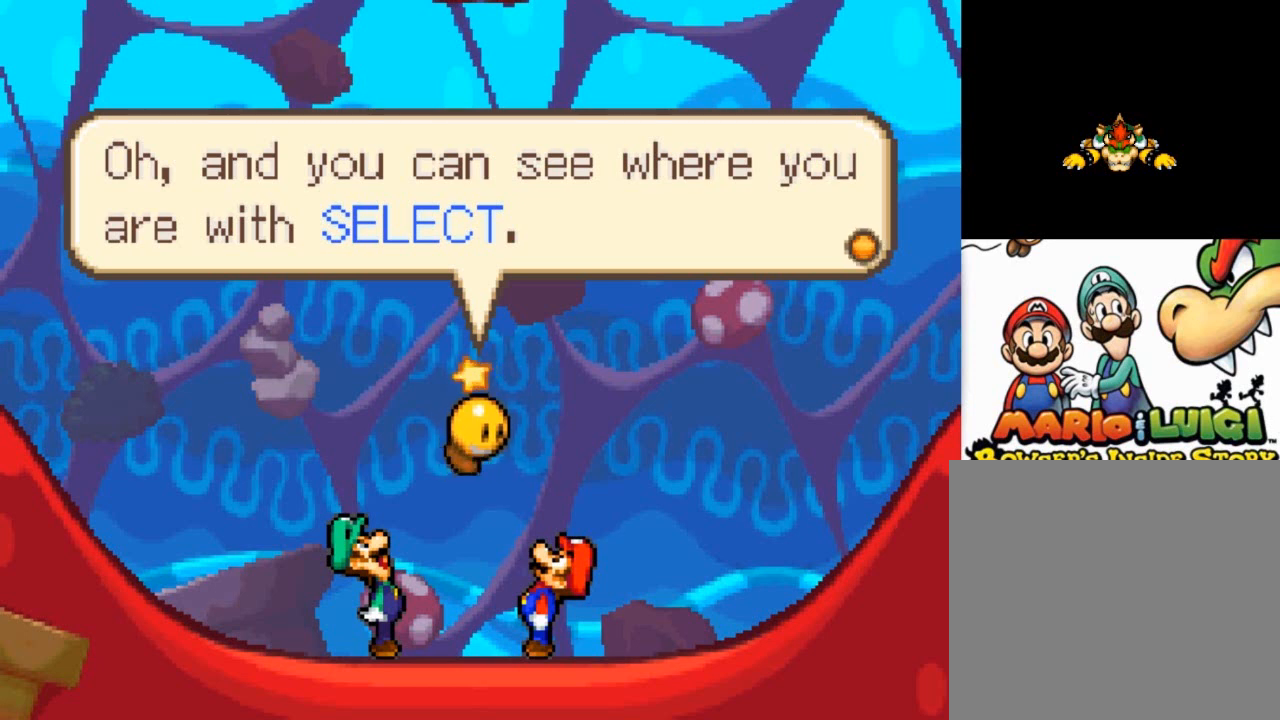
{"buttons": [], "left_stick": "center", "events": [[133, "SELECT", "up"]]}
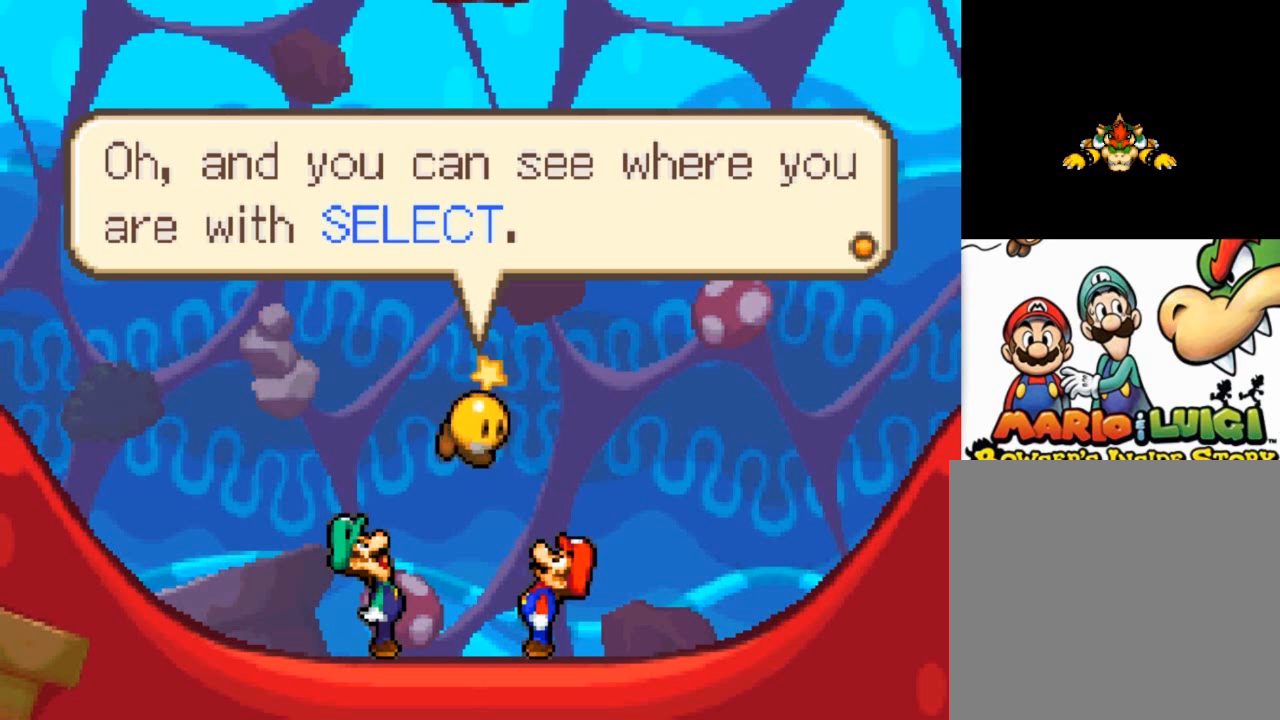
{"buttons": [], "left_stick": "center", "events": [[100, "A", "down"], [234, "A", "up"]]}
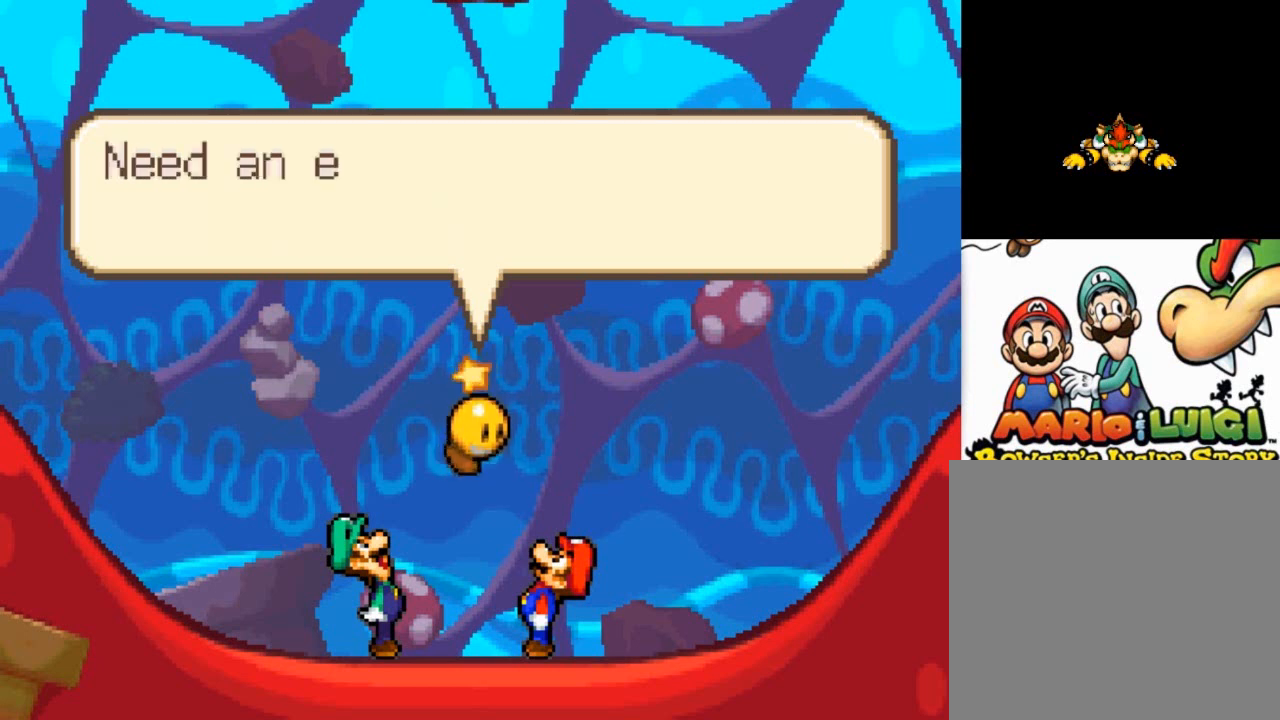
{"buttons": [], "left_stick": "center", "events": []}
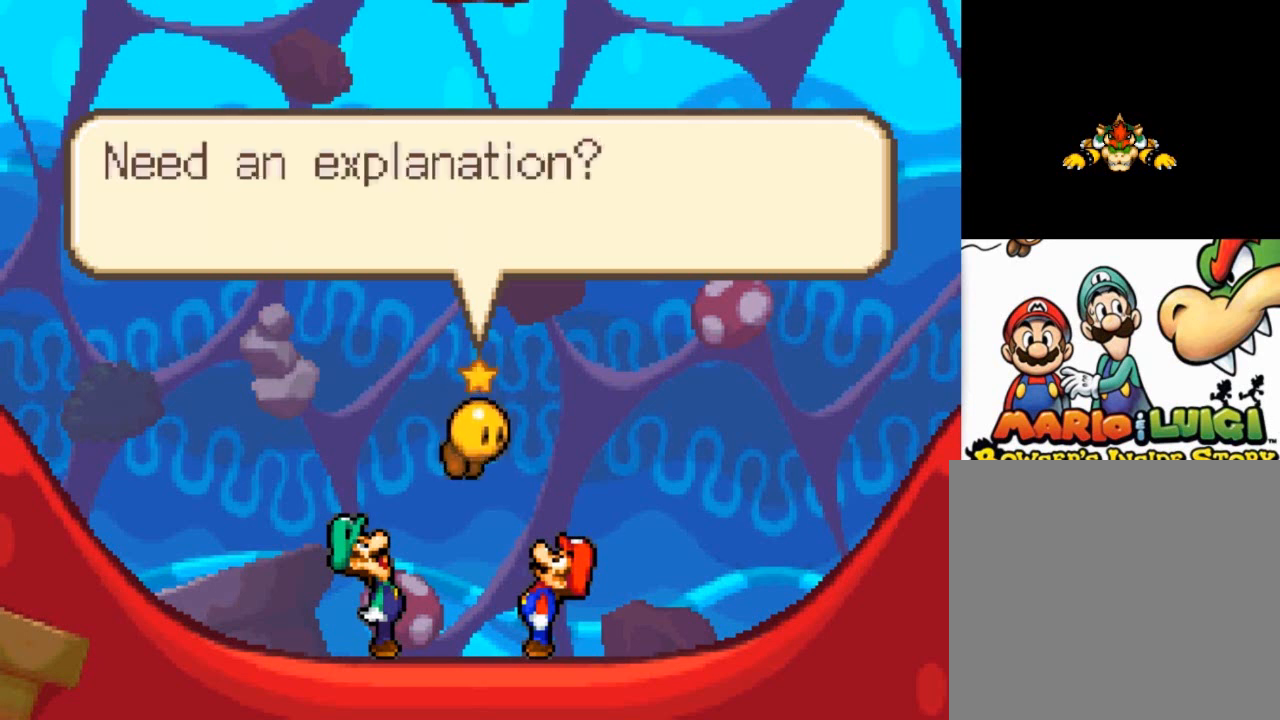
{"buttons": [], "left_stick": "center", "events": []}
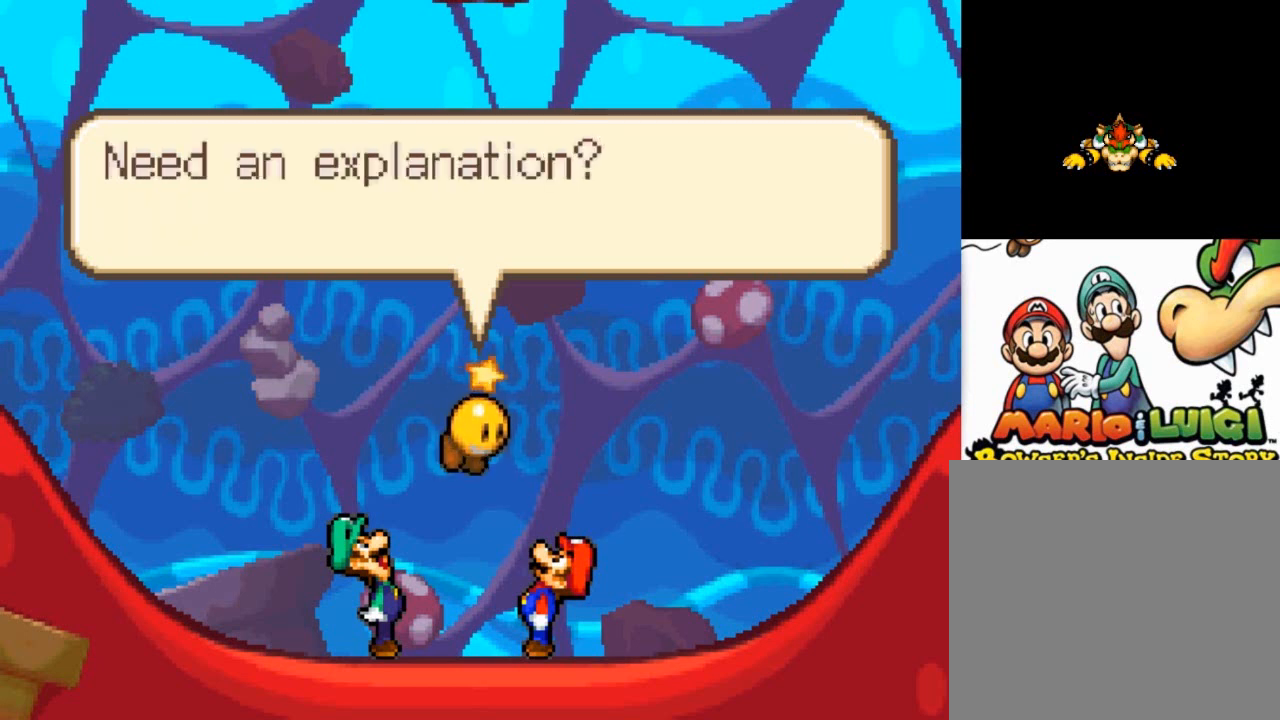
{"buttons": [], "left_stick": "center", "events": []}
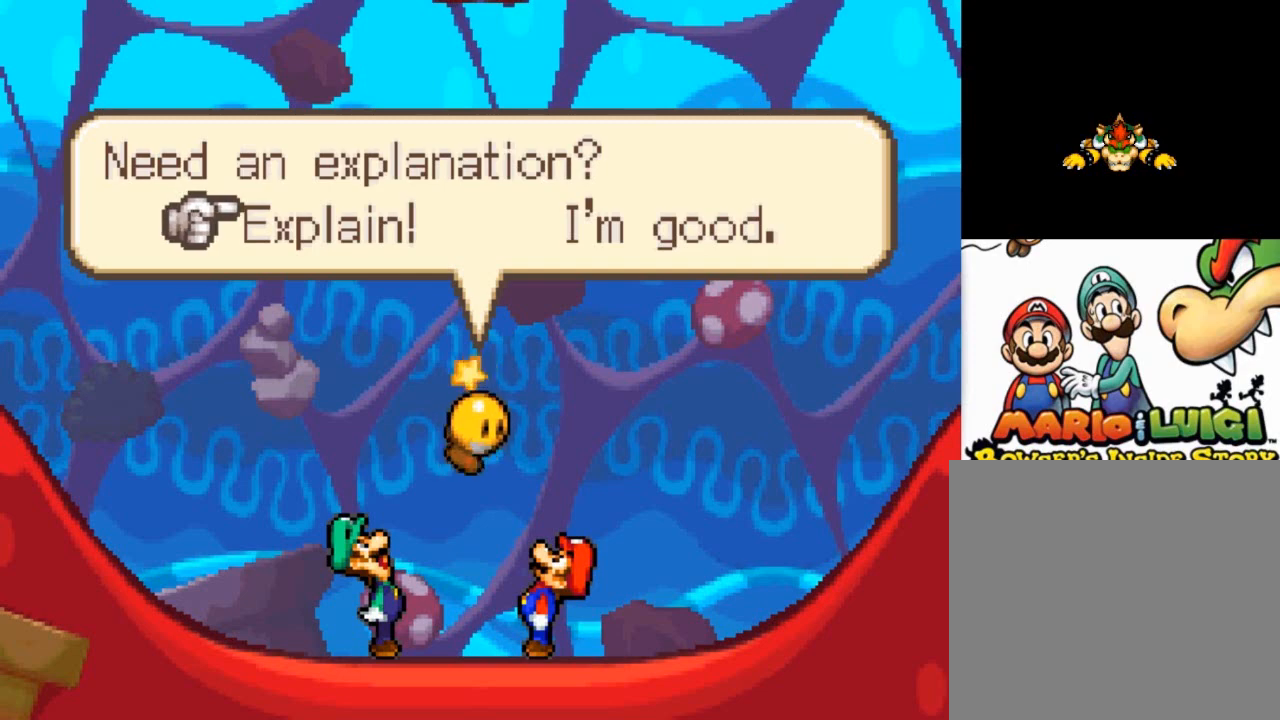
{"buttons": [], "left_stick": "center", "events": [[200, "A", "down"], [334, "A", "up"]]}
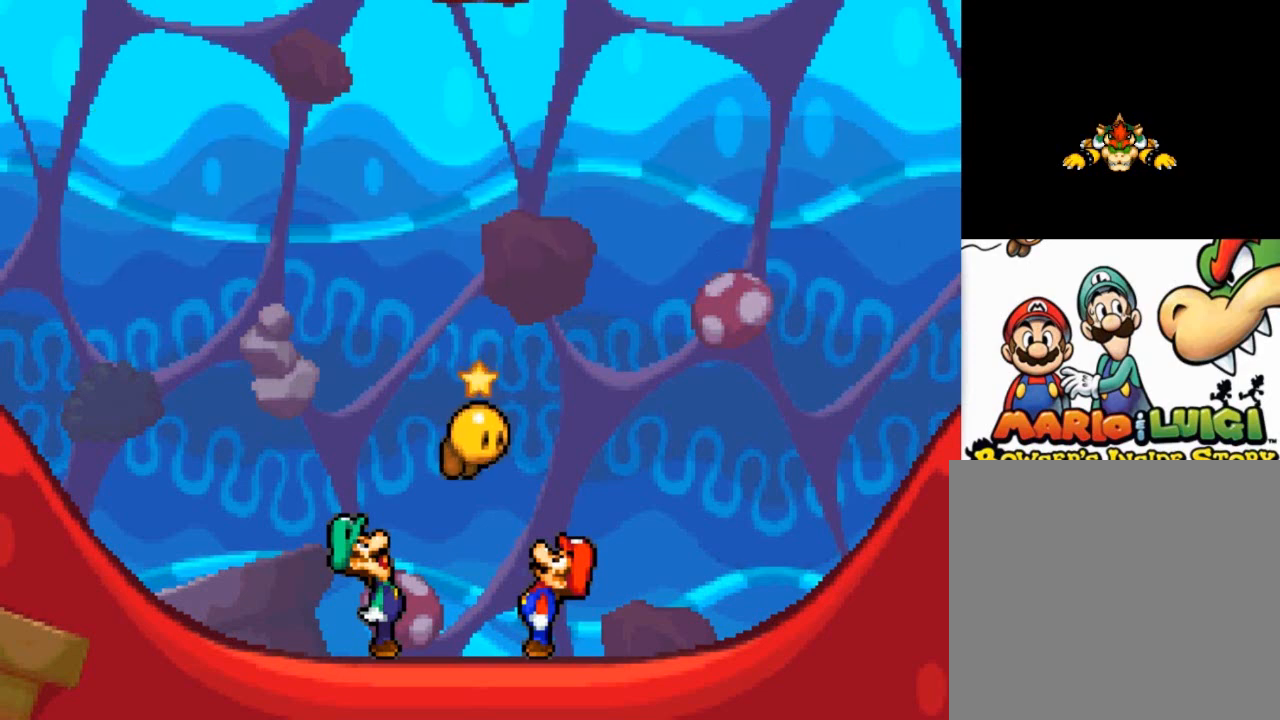
{"buttons": [], "left_stick": "center", "events": []}
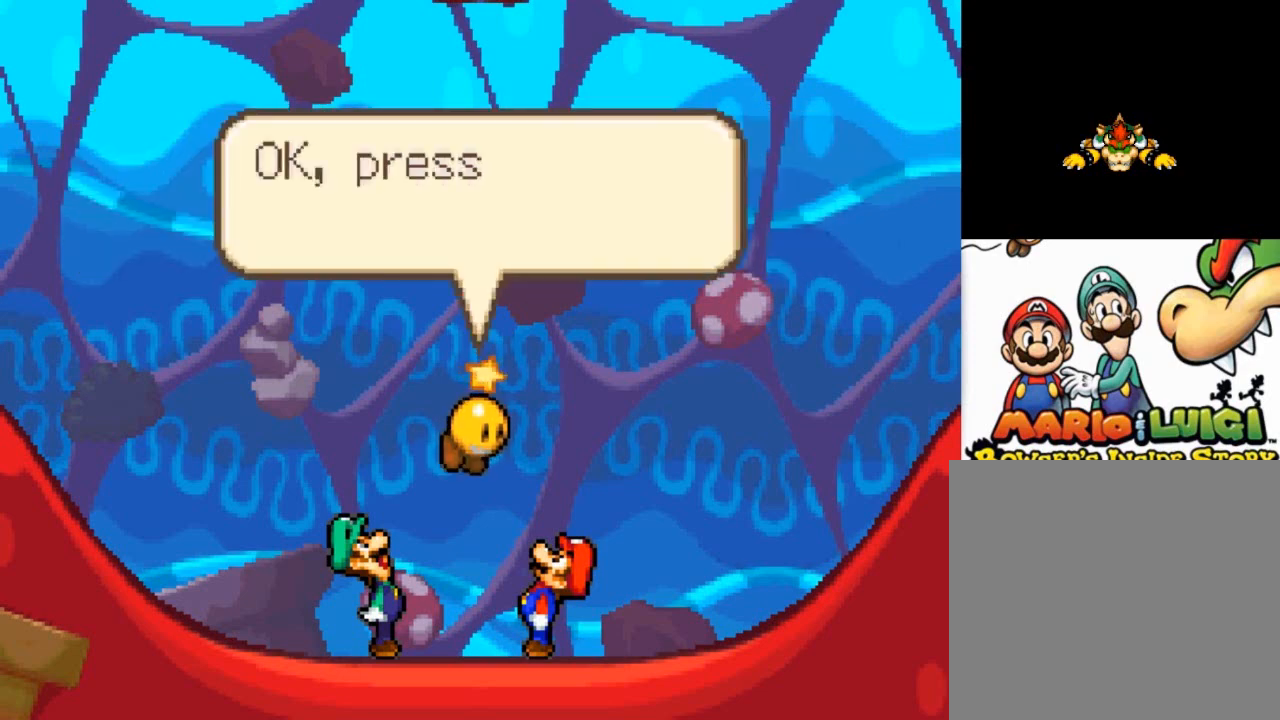
{"buttons": [], "left_stick": "center", "events": []}
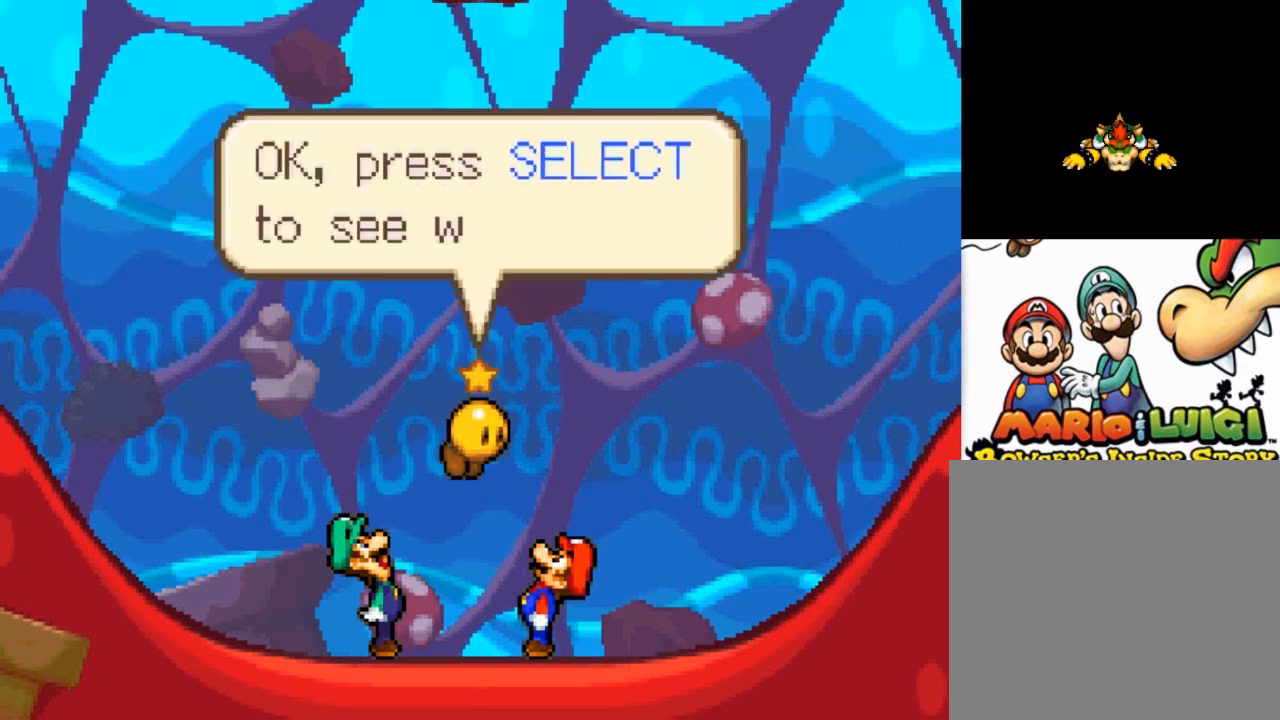
{"buttons": [], "left_stick": "center", "events": []}
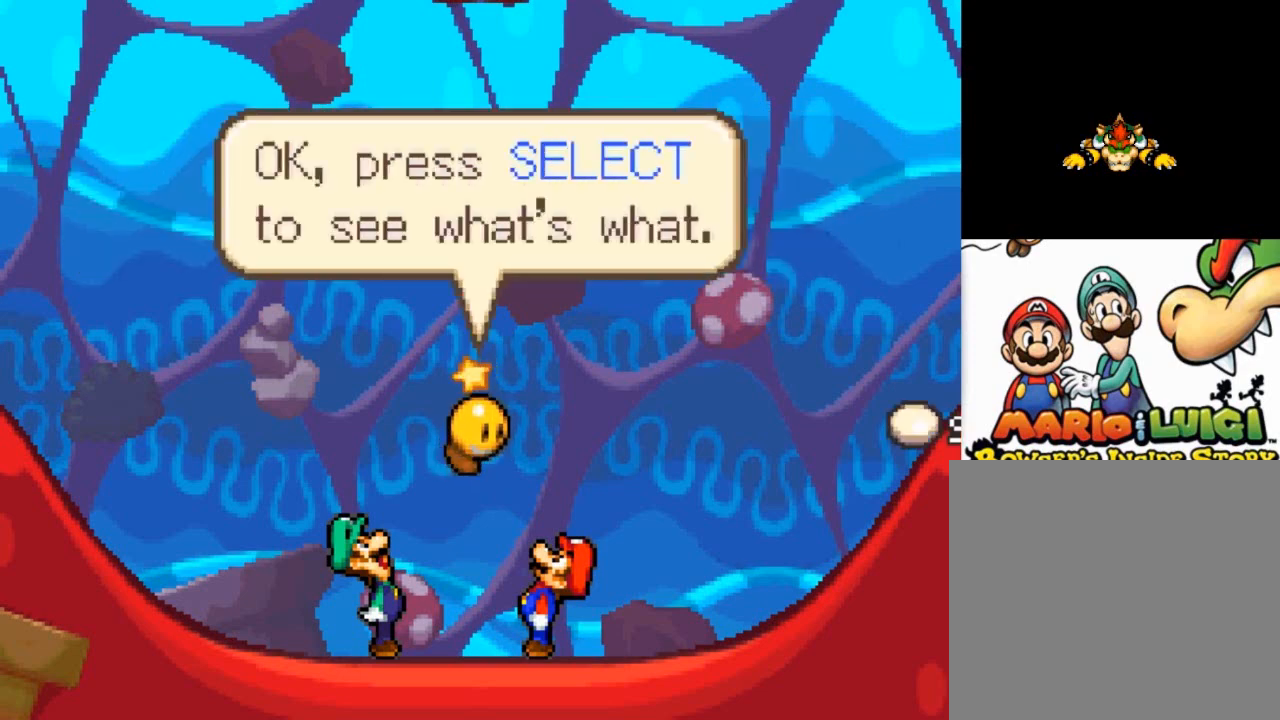
{"buttons": [], "left_stick": "center", "events": []}
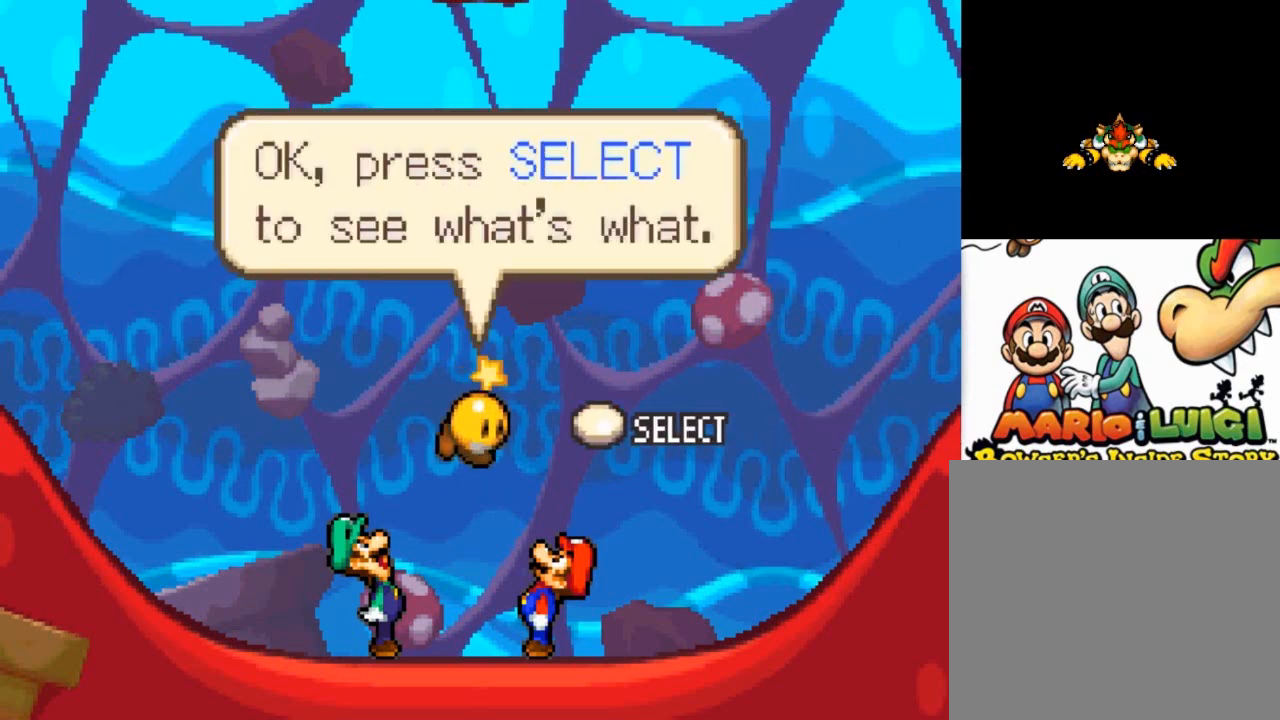
{"buttons": [], "left_stick": "center", "events": [[267, "SELECT", "down"], [434, "SELECT", "up"]]}
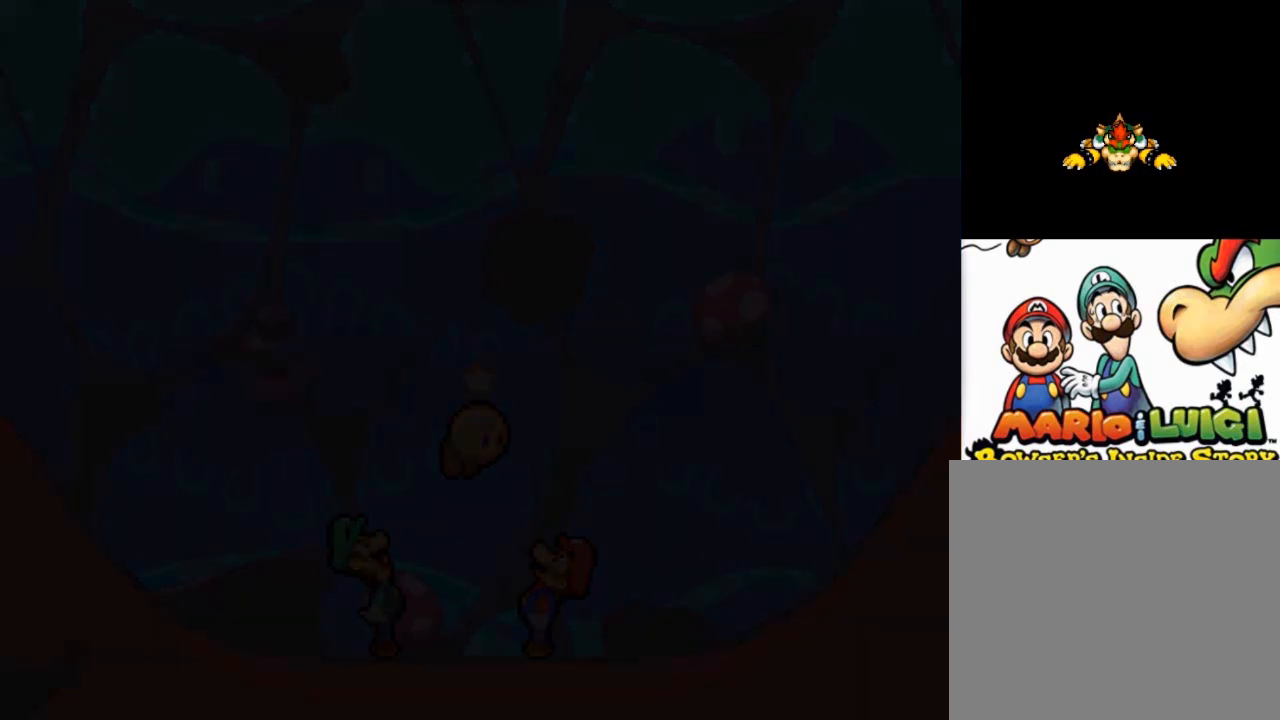
{"buttons": [], "left_stick": "center", "events": []}
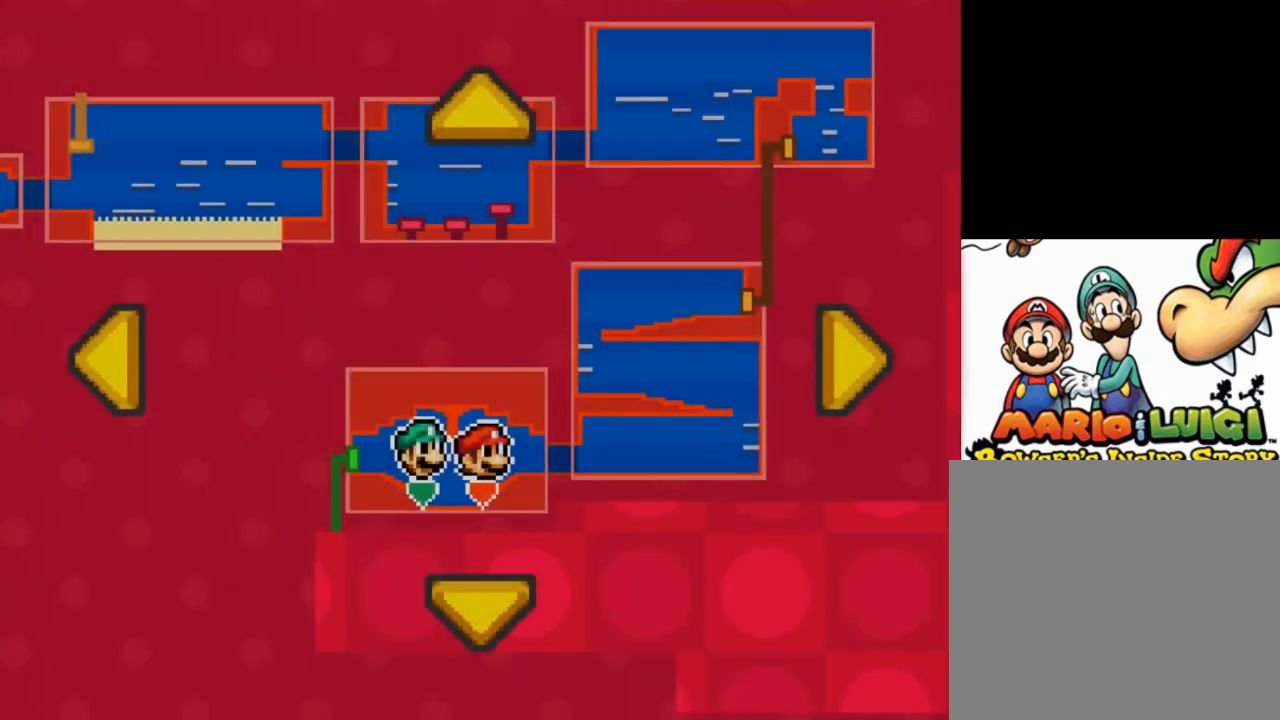
{"buttons": [], "left_stick": "center", "events": []}
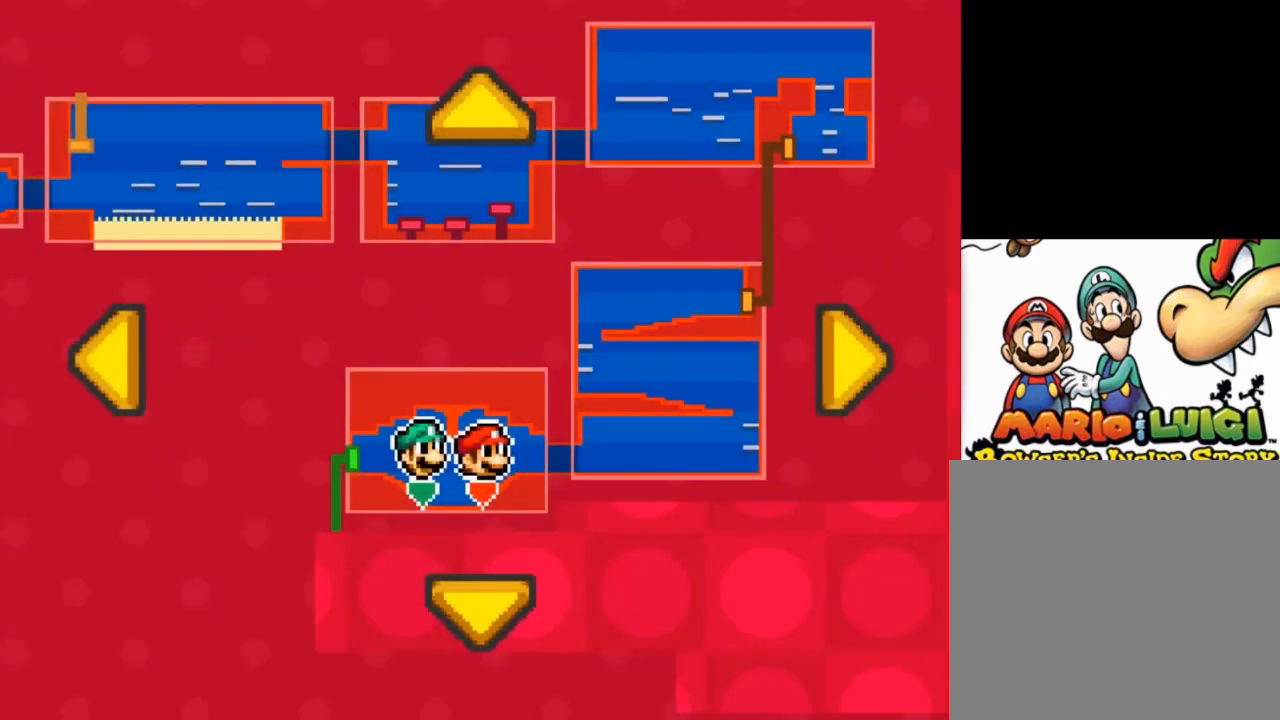
{"buttons": [], "left_stick": "left", "events": [[434, "left_stick", "left"]]}
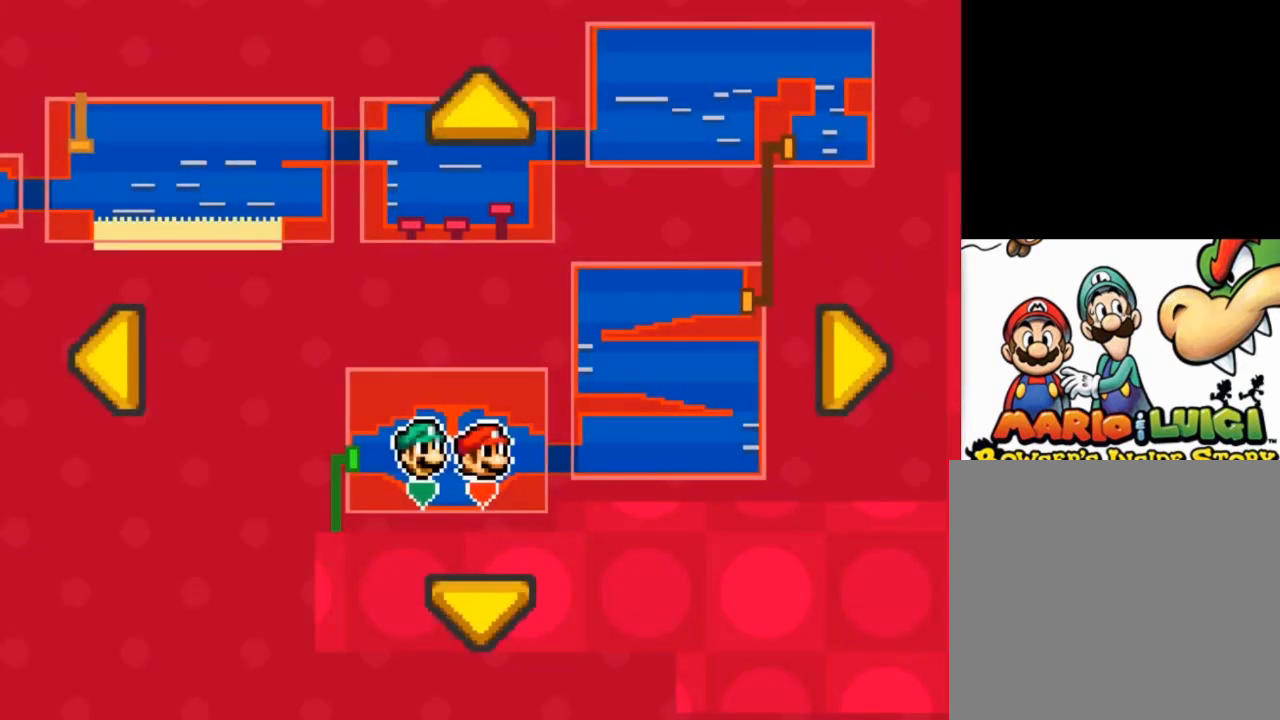
{"buttons": [], "left_stick": "center", "events": [[233, "left_stick", "up-left"], [500, "left_stick", "center"]]}
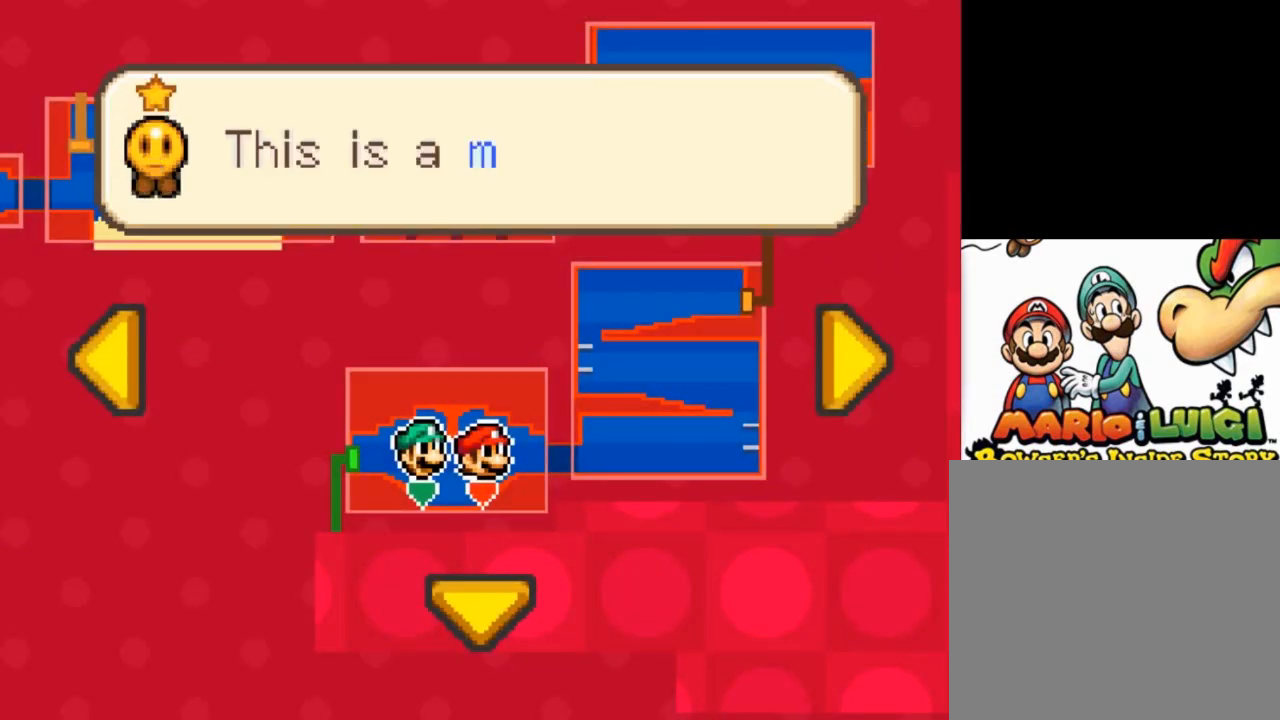
{"buttons": [], "left_stick": "center", "events": []}
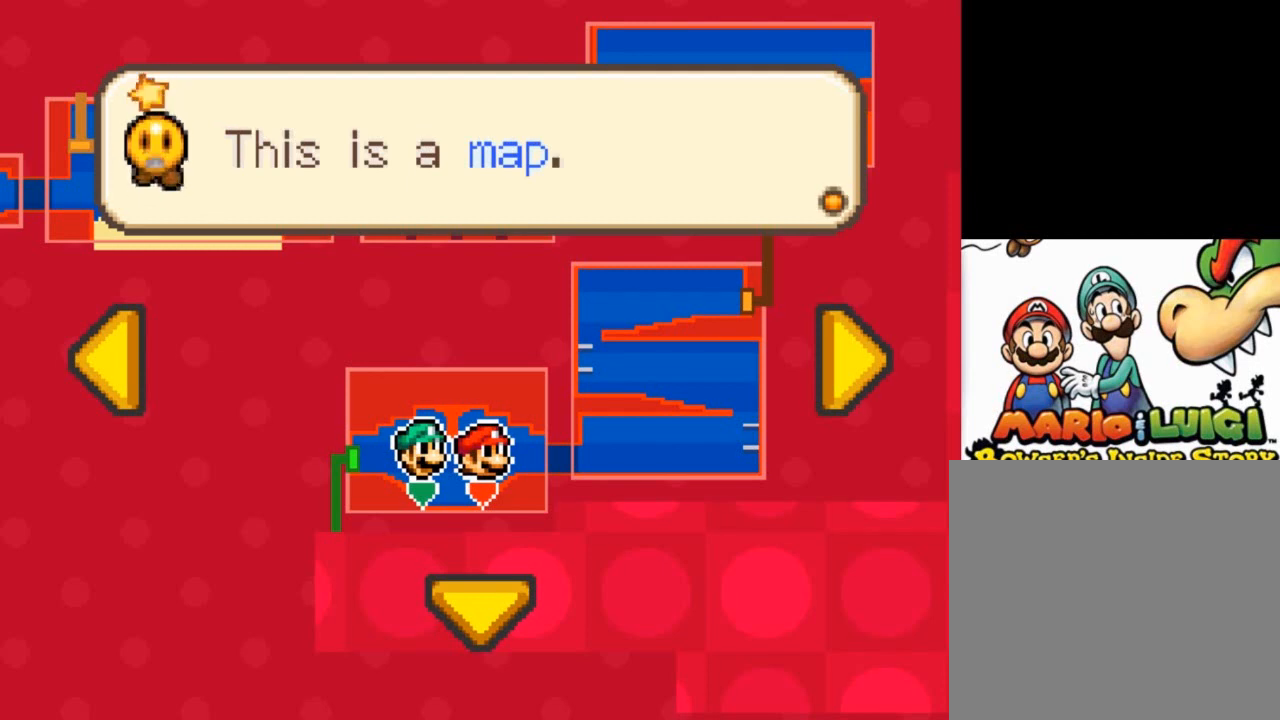
{"buttons": ["A"], "left_stick": "center", "events": [[434, "A", "down"]]}
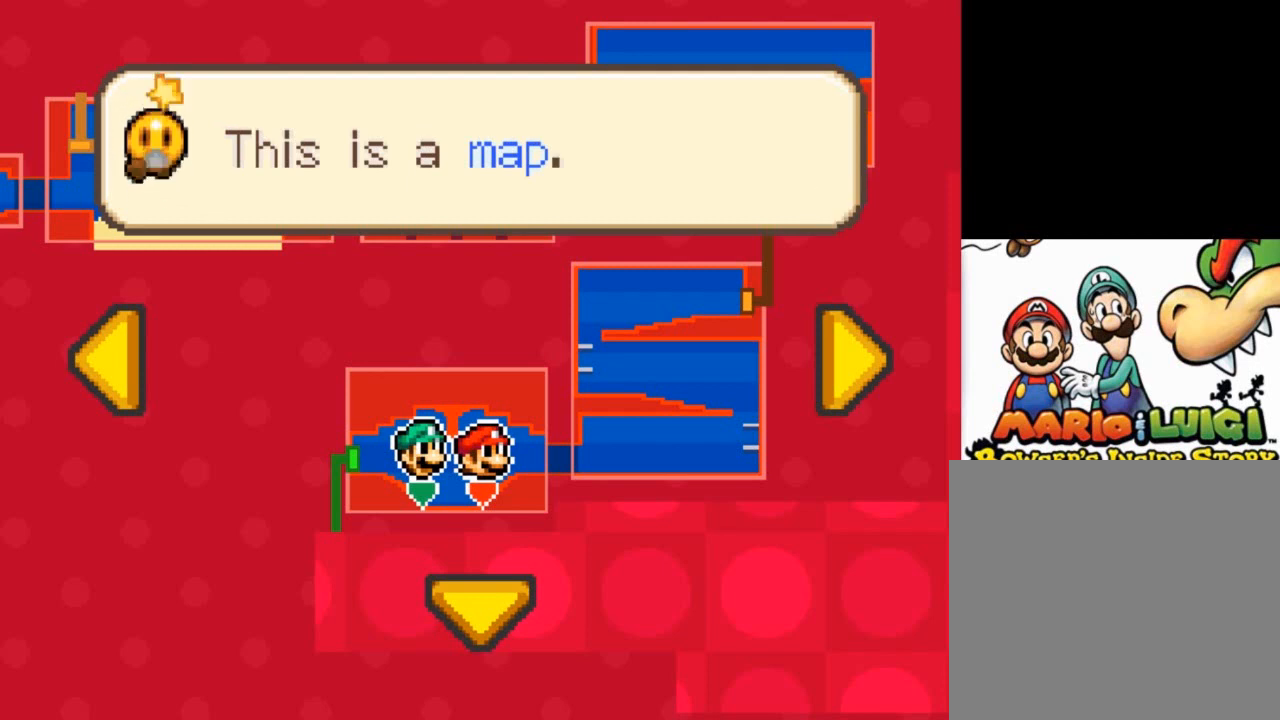
{"buttons": [], "left_stick": "center", "events": [[67, "A", "up"]]}
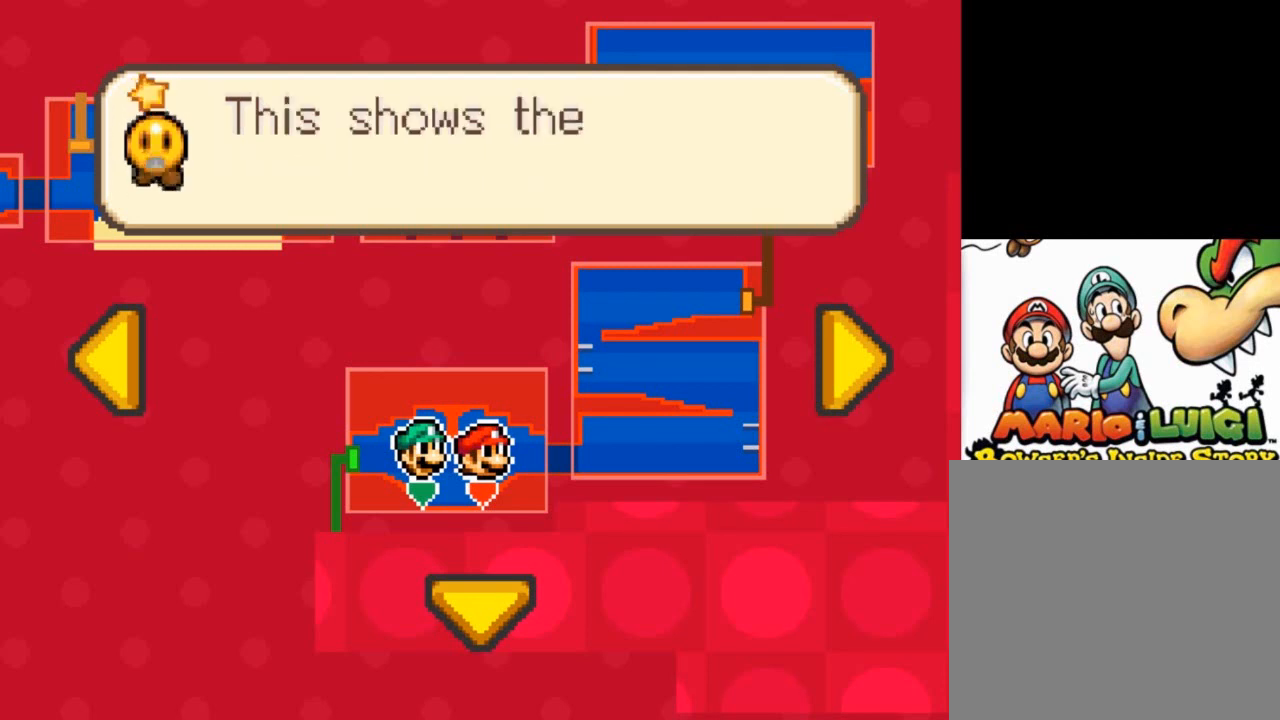
{"buttons": [], "left_stick": "center", "events": []}
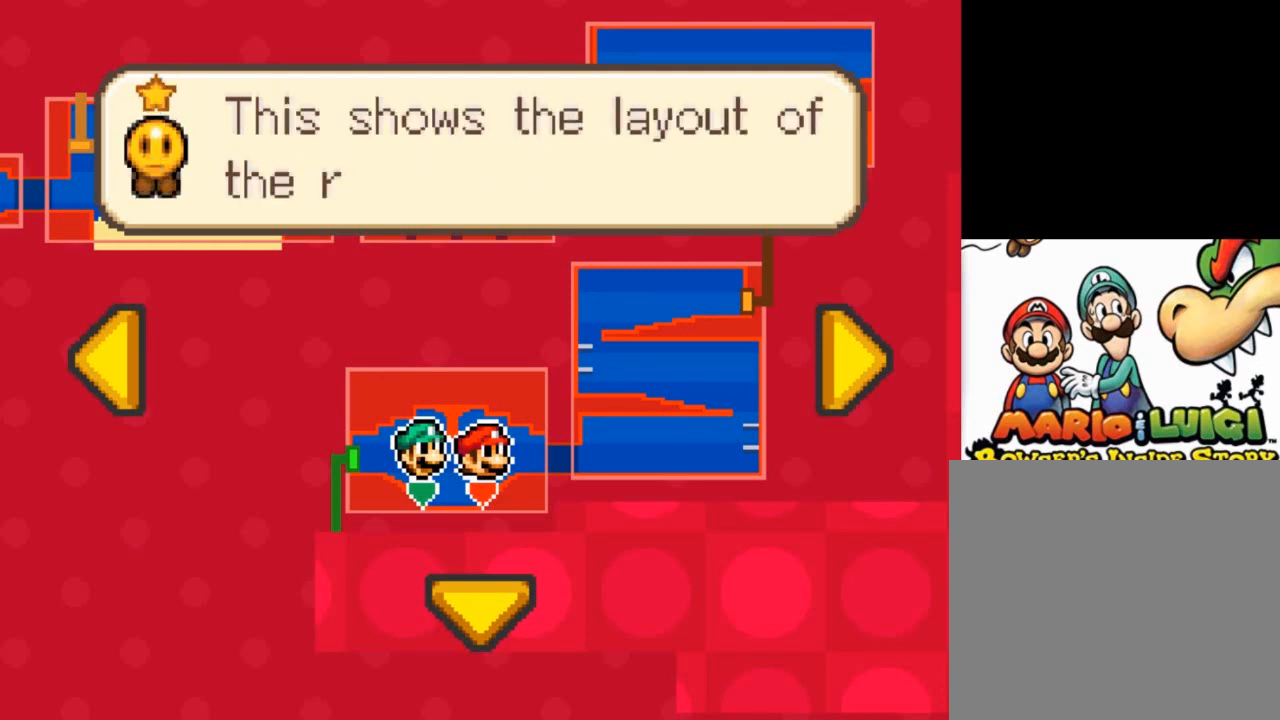
{"buttons": [], "left_stick": "center", "events": []}
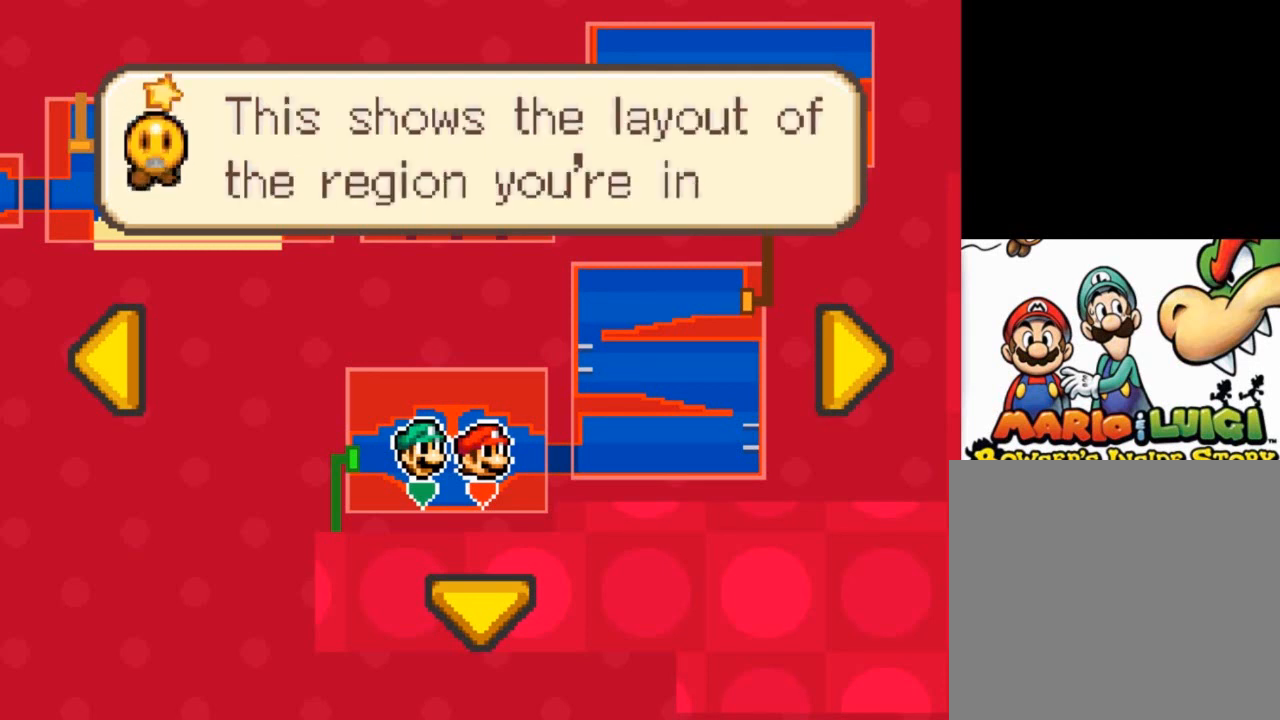
{"buttons": [], "left_stick": "center", "events": []}
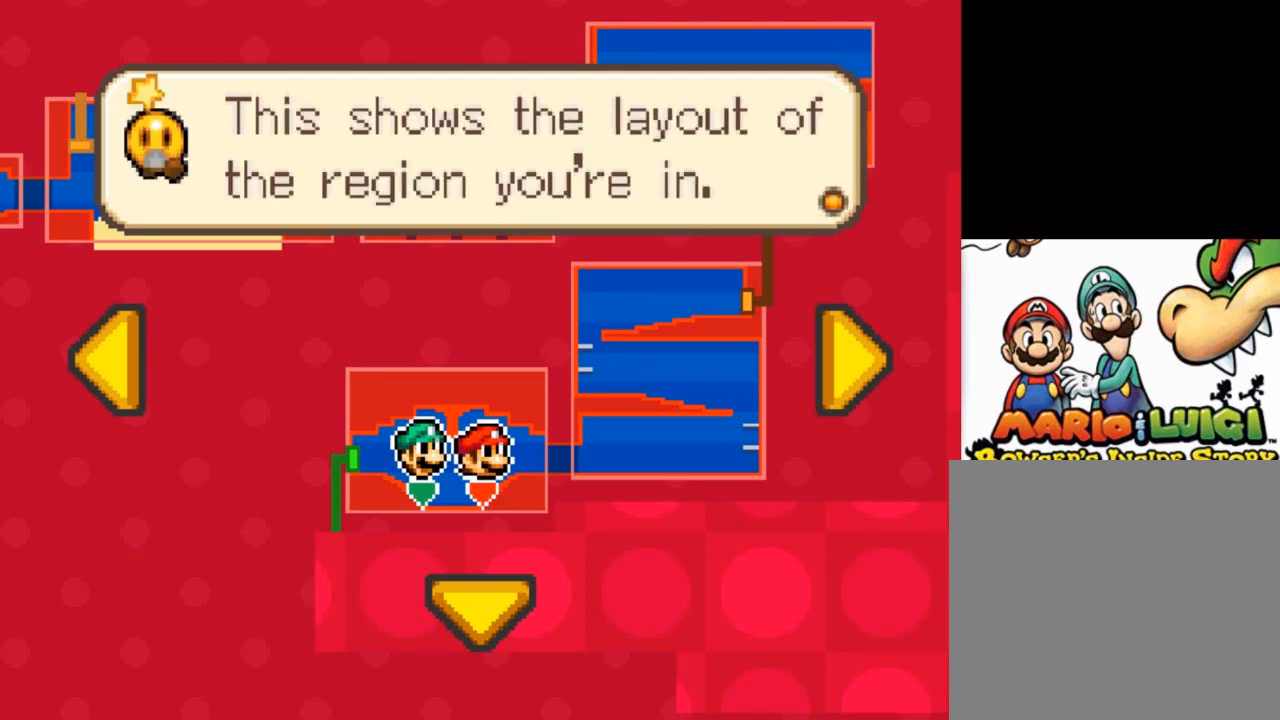
{"buttons": [], "left_stick": "center", "events": []}
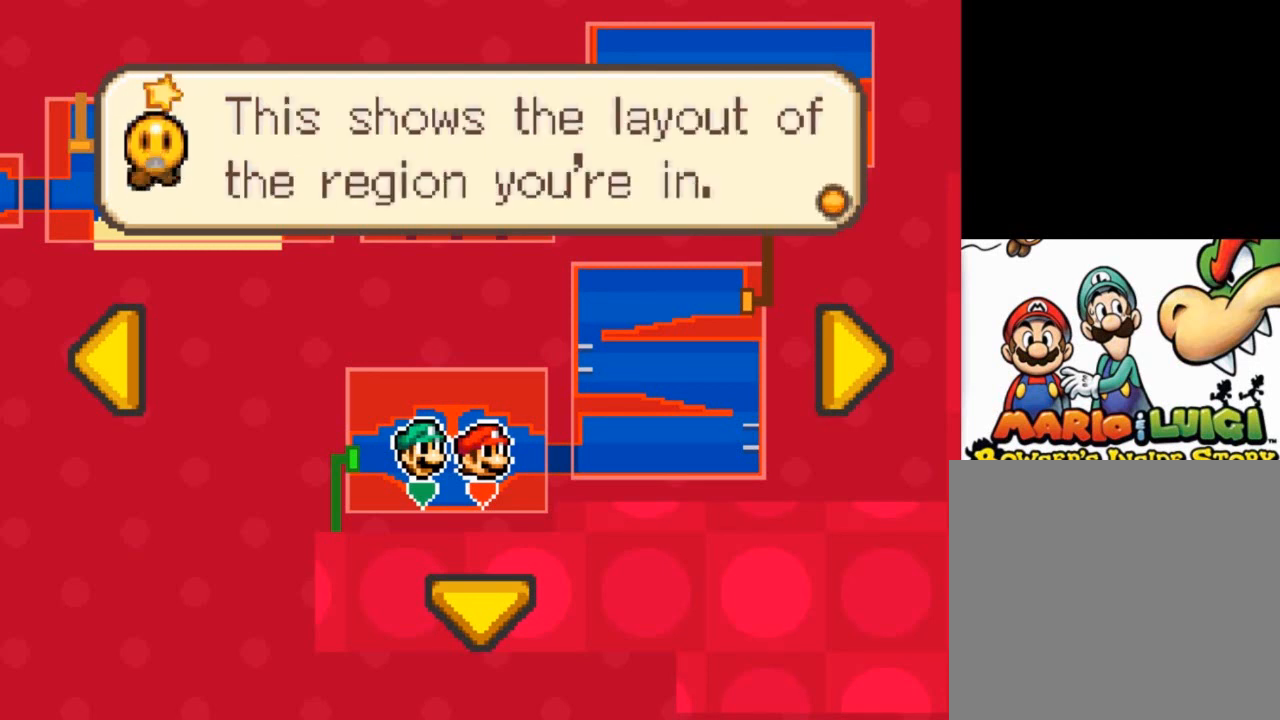
{"buttons": [], "left_stick": "center", "events": []}